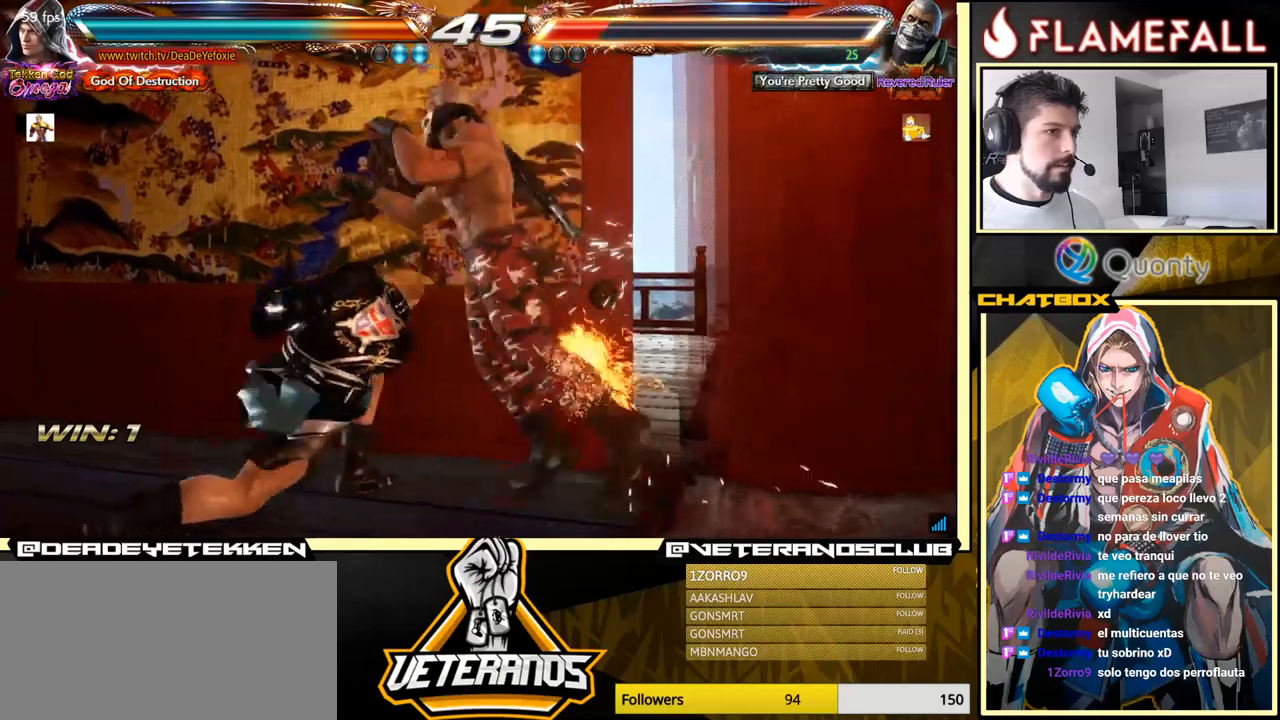
Gameplay with a controller (arcade stick); each line is a JSON object with the inputs held at the frame after it. "events" lists button and stick changes between this image and that frame as [ms after this image, input, new state], when the widget could be followed in between. Not read: L3 R3.
{"buttons": [], "left_stick": "center", "events": []}
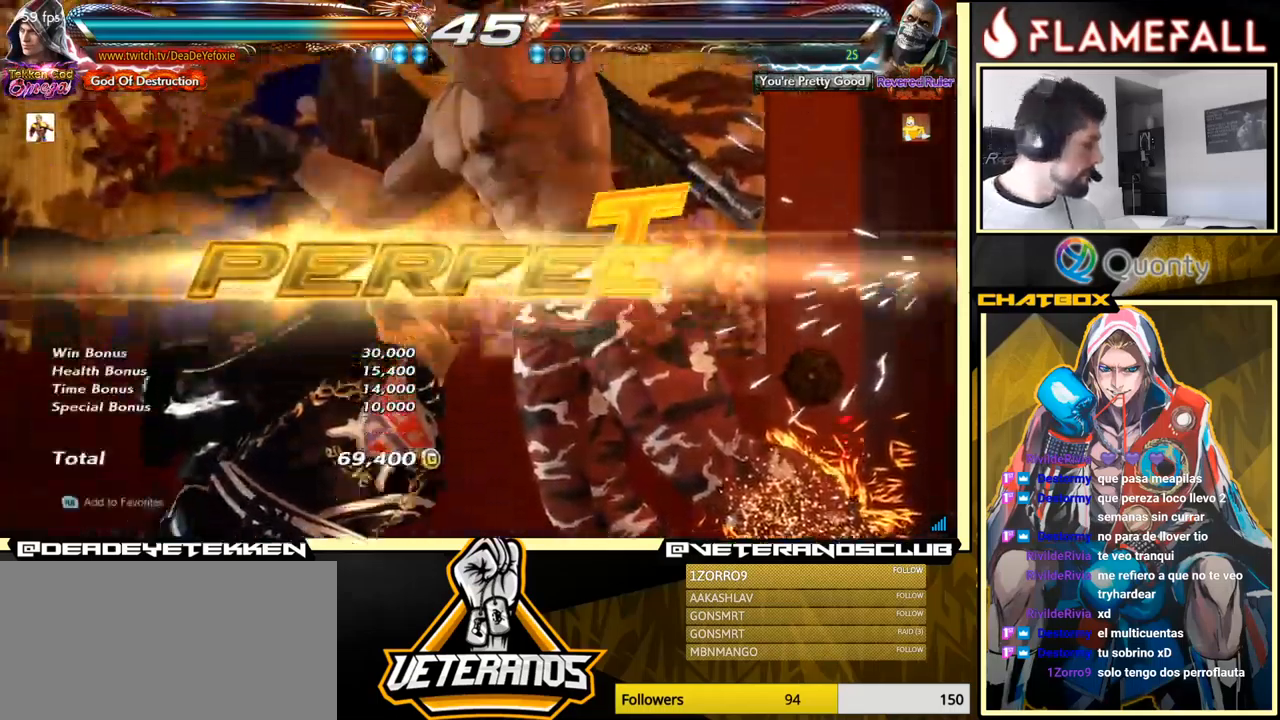
{"buttons": [], "left_stick": "center", "events": [[67, "A", "down"], [217, "A", "up"]]}
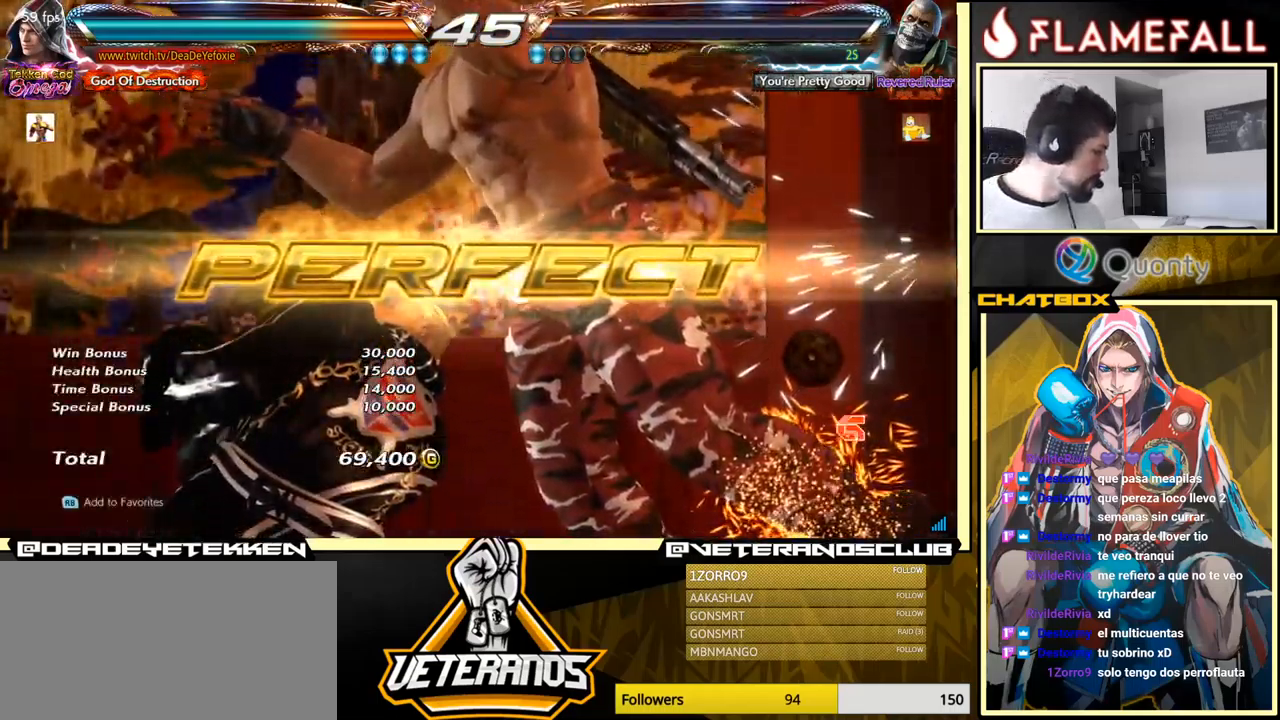
{"buttons": [], "left_stick": "center", "events": []}
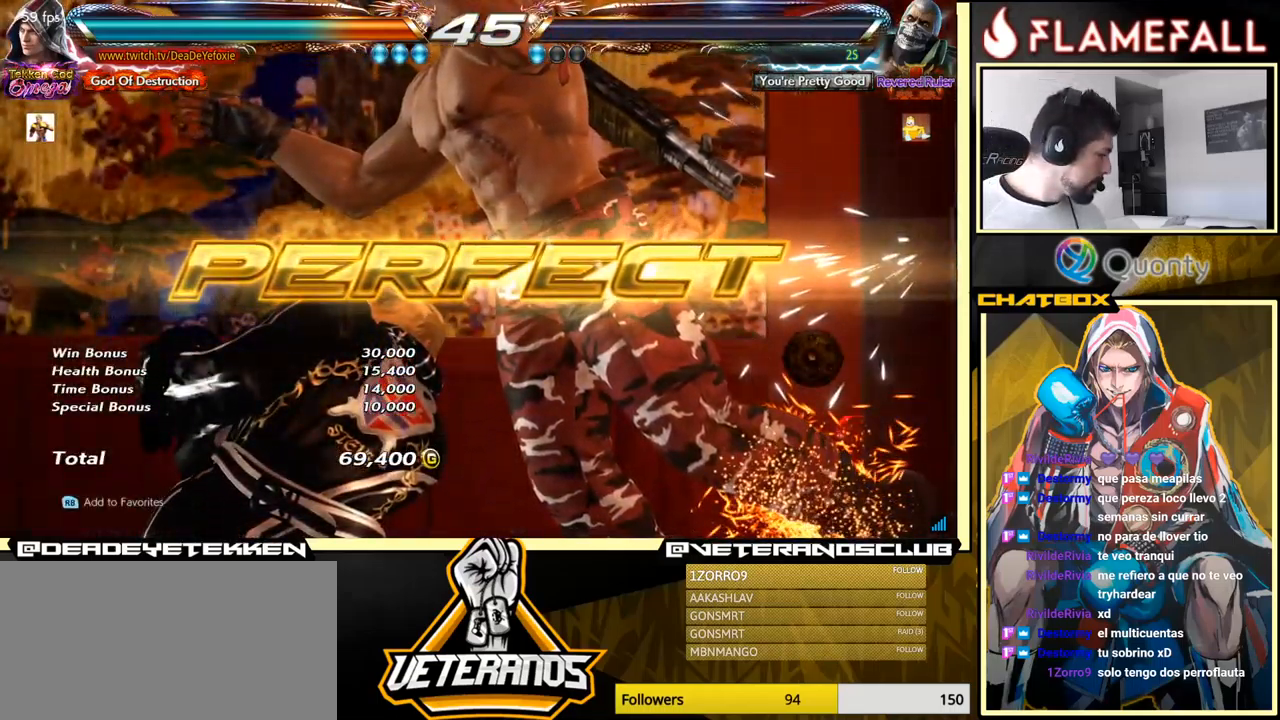
{"buttons": [], "left_stick": "center", "events": [[117, "A", "down"], [233, "A", "up"]]}
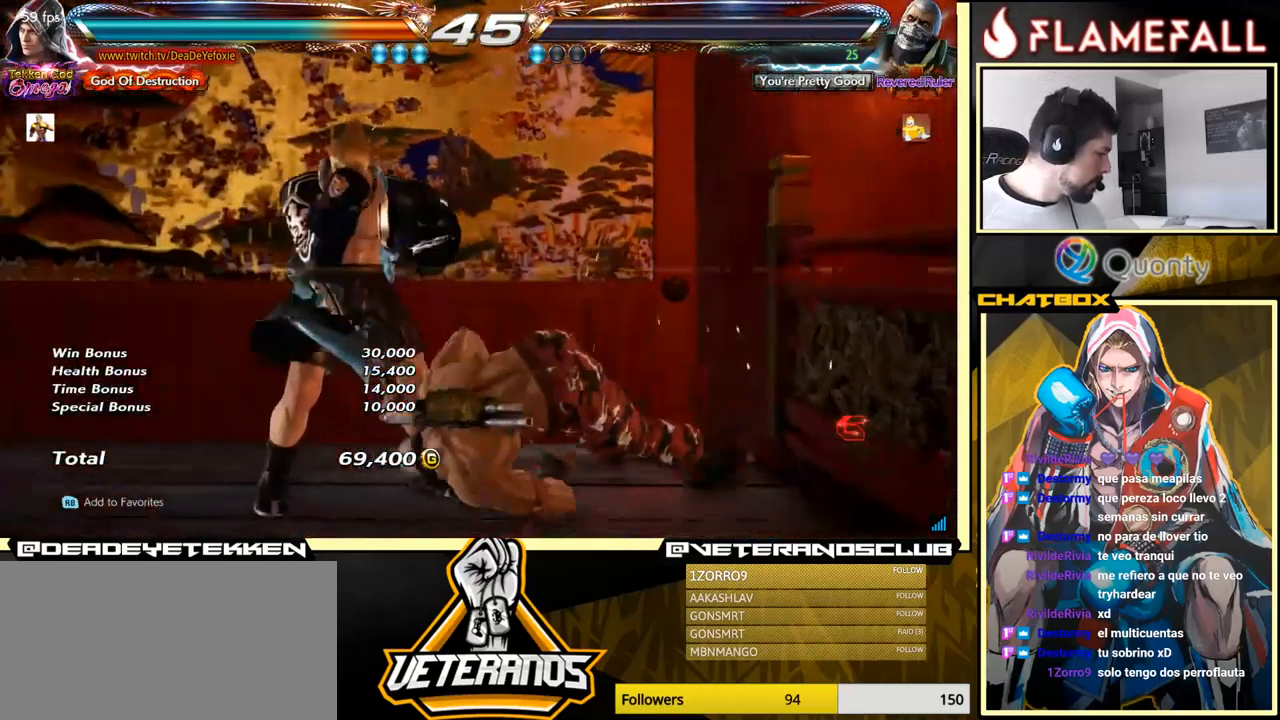
{"buttons": [], "left_stick": "center", "events": [[67, "left_stick", "left"], [150, "left_stick", "center"], [200, "left_stick", "left"], [333, "left_stick", "down-right"], [350, "R1", "down"], [417, "R1", "up"], [450, "left_stick", "center"]]}
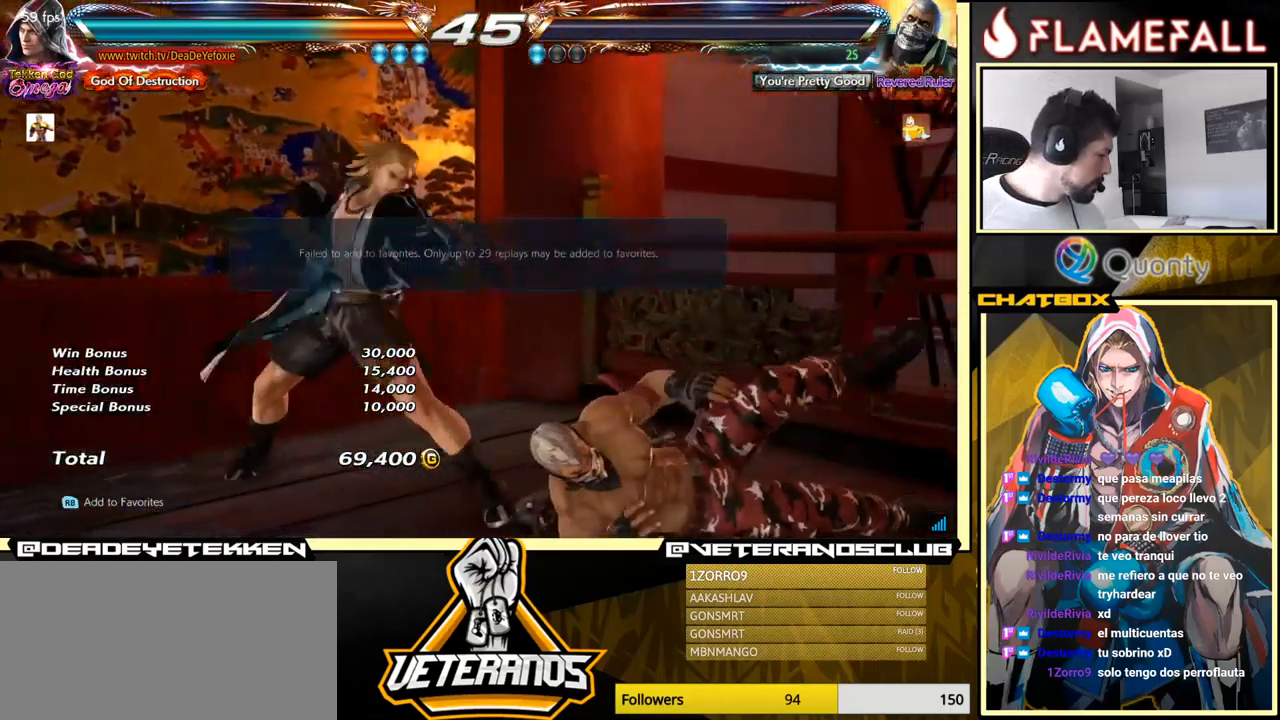
{"buttons": [], "left_stick": "center", "events": []}
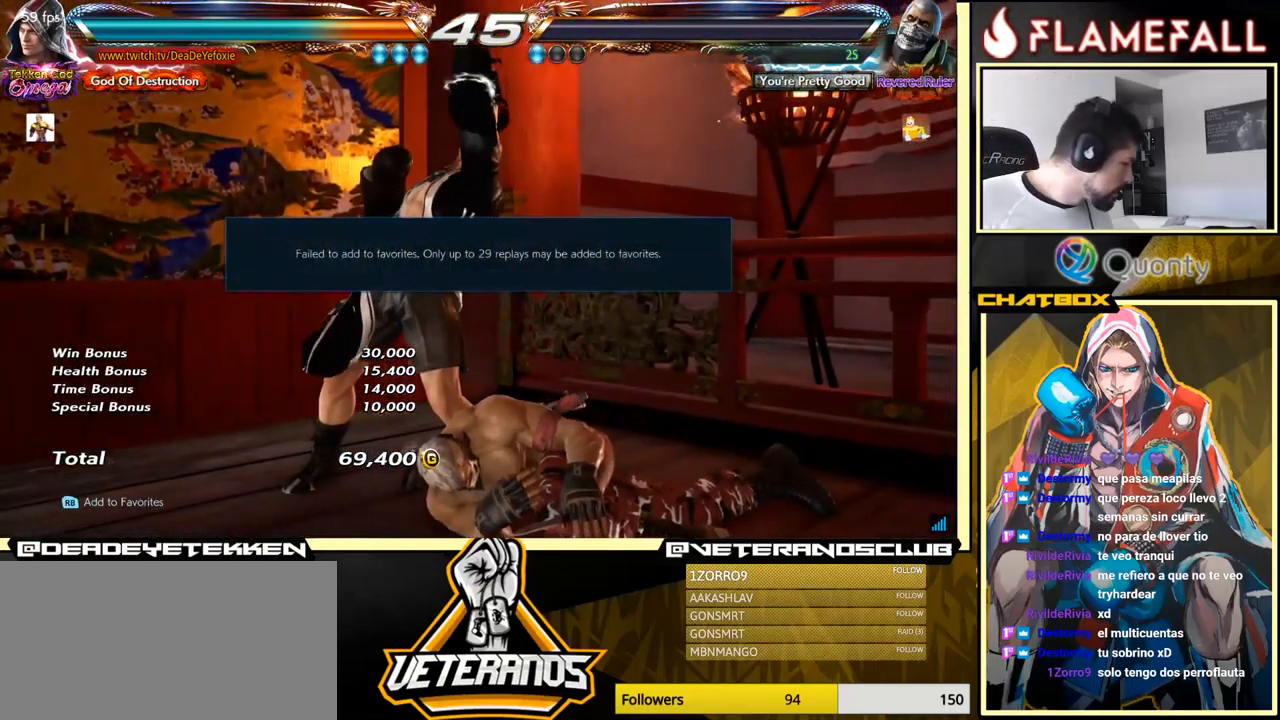
{"buttons": ["A"], "left_stick": "center", "events": [[450, "A", "down"]]}
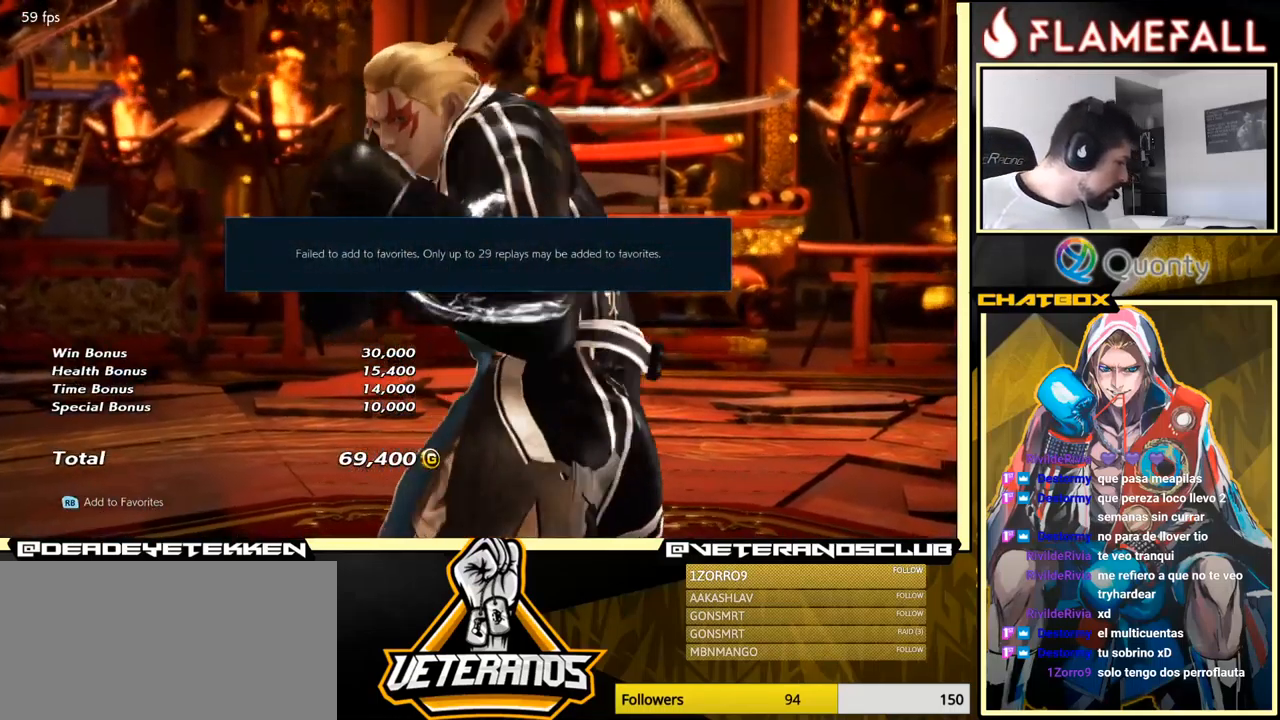
{"buttons": [], "left_stick": "center", "events": [[50, "A", "up"], [300, "A", "down"], [450, "A", "up"]]}
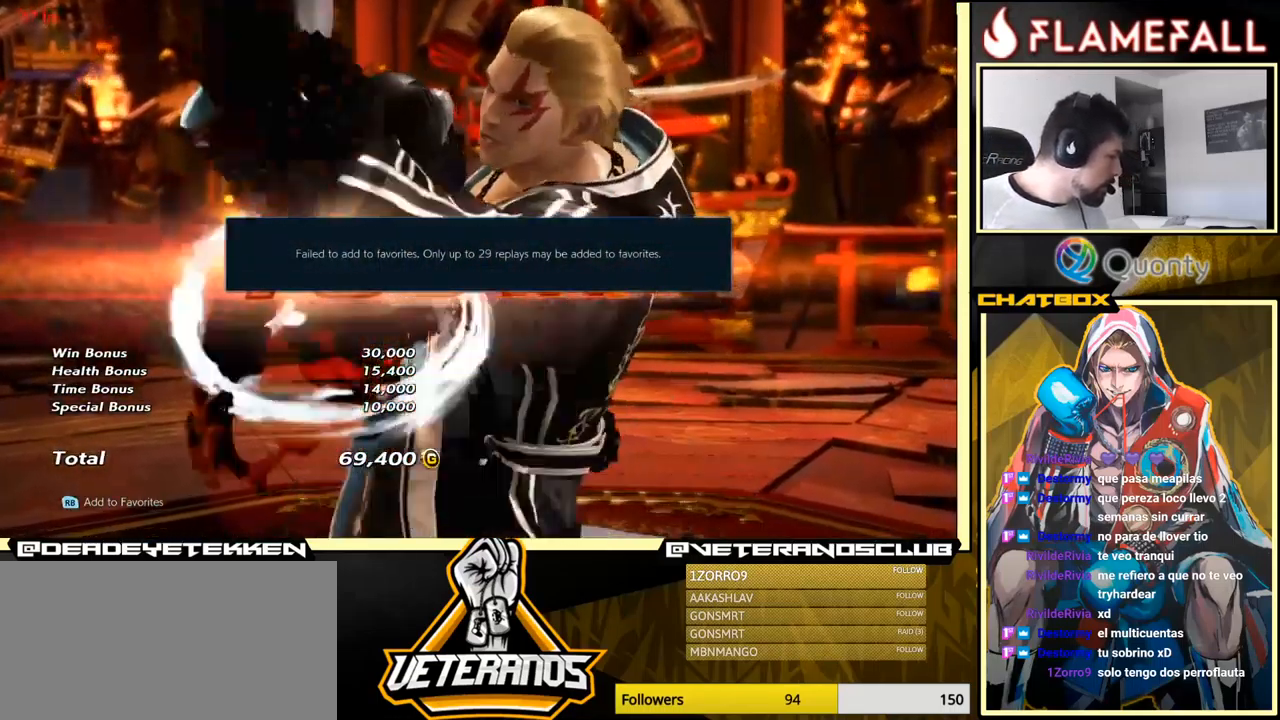
{"buttons": ["A"], "left_stick": "center", "events": [[233, "A", "down"], [383, "A", "up"], [483, "A", "down"]]}
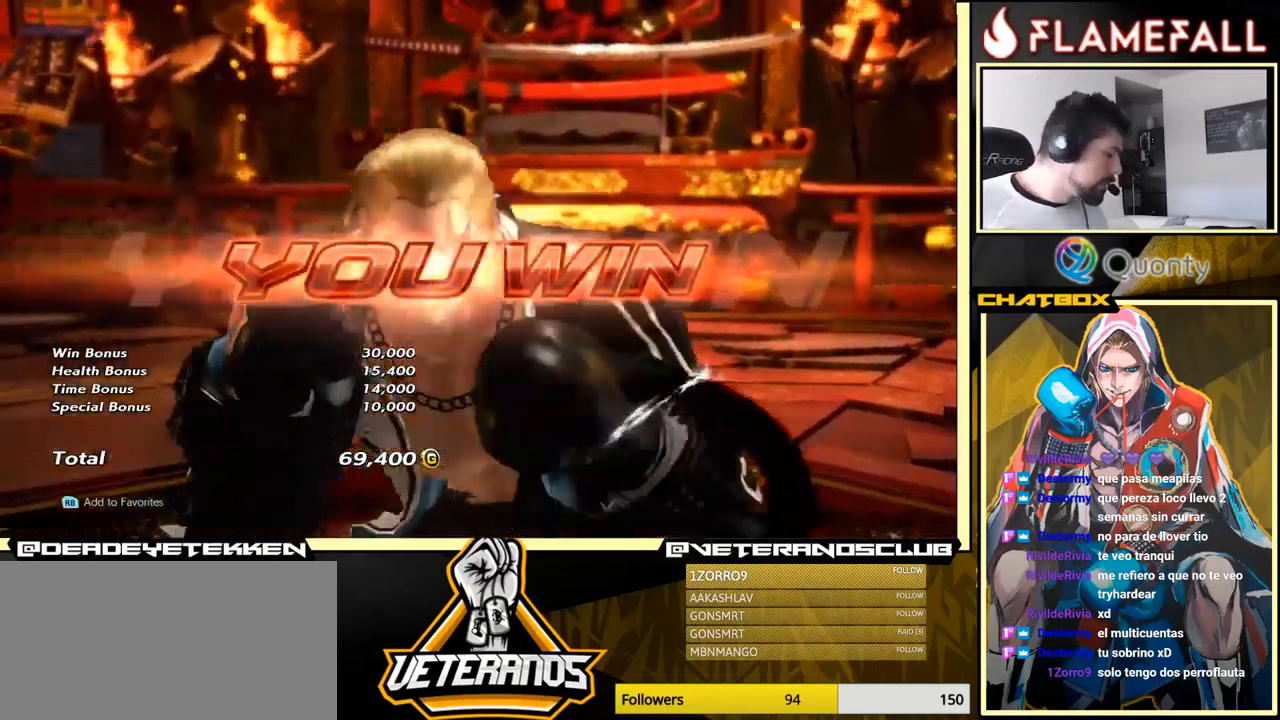
{"buttons": ["A"], "left_stick": "center", "events": [[83, "A", "up"], [217, "A", "down"], [300, "A", "up"], [417, "A", "down"]]}
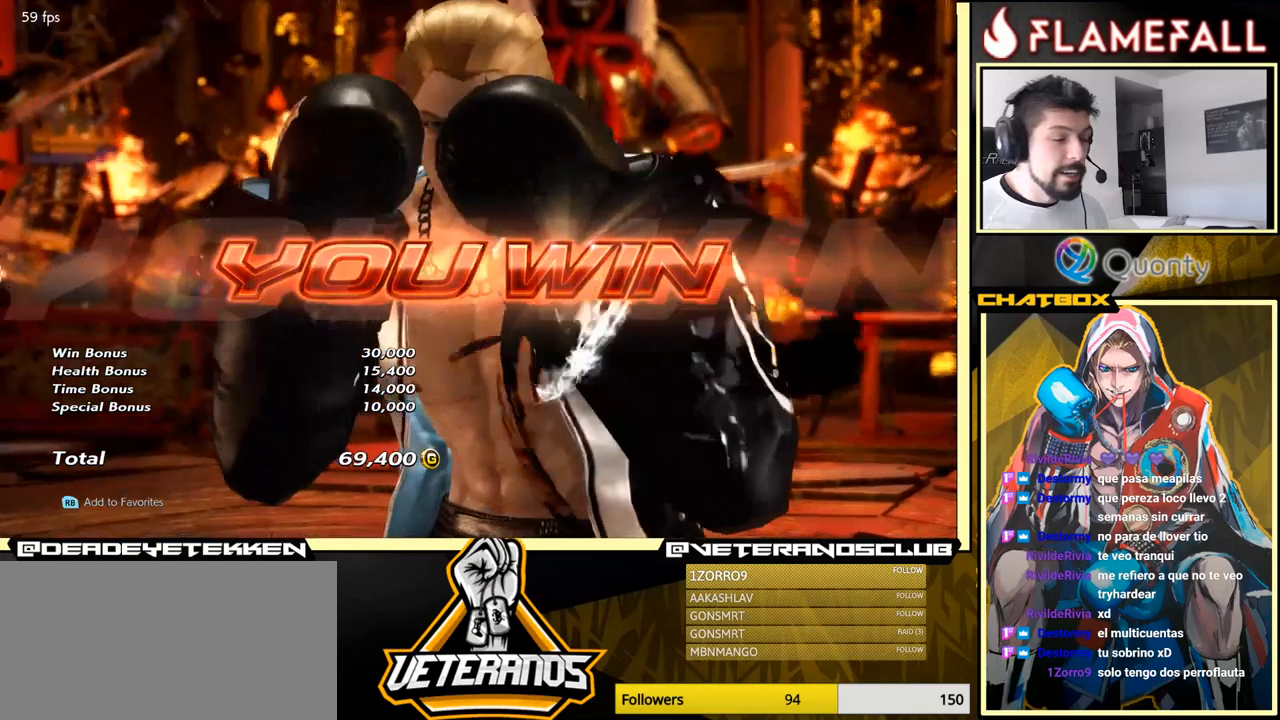
{"buttons": ["A"], "left_stick": "center", "events": [[17, "A", "up"], [100, "A", "down"], [300, "A", "up"], [400, "A", "down"]]}
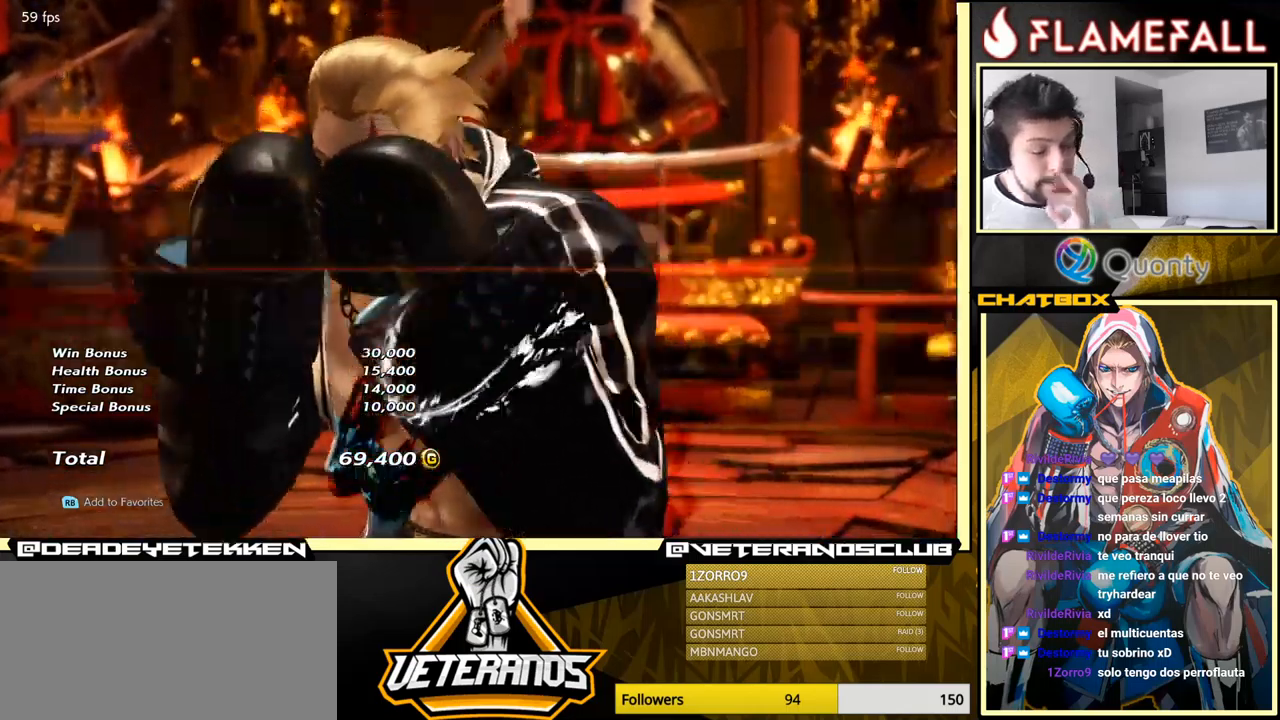
{"buttons": [], "left_stick": "center", "events": [[100, "A", "up"]]}
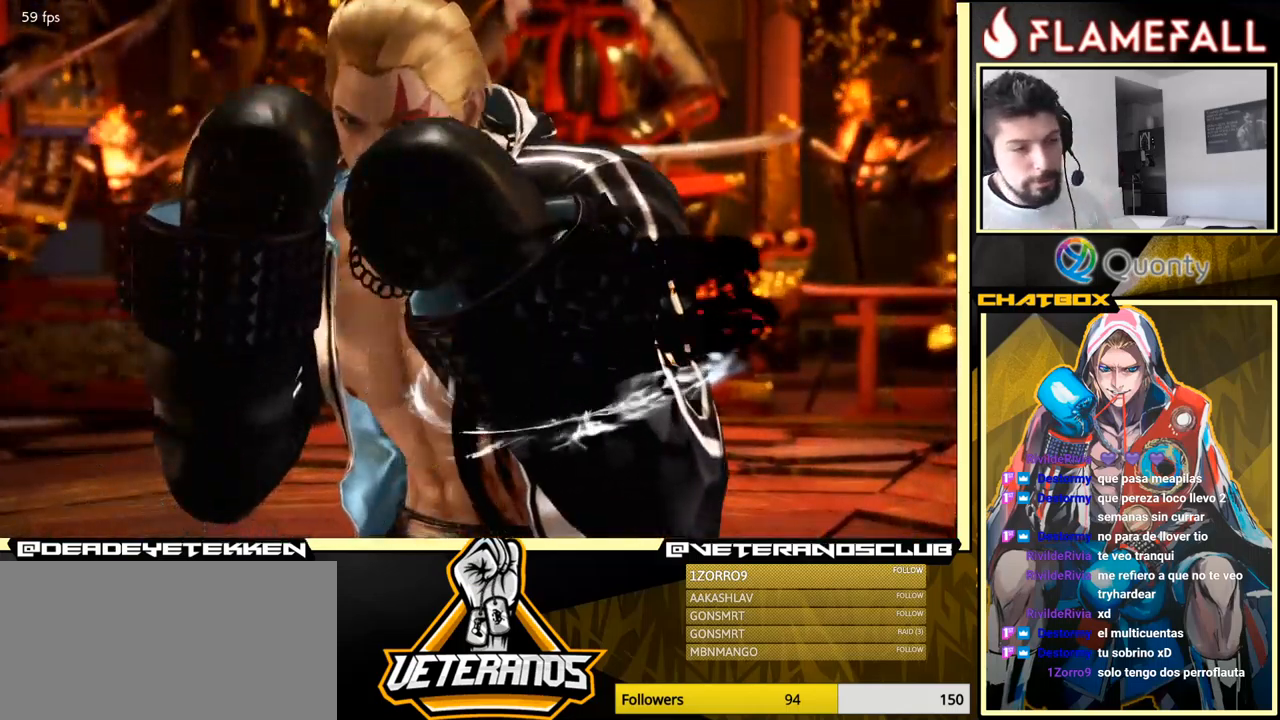
{"buttons": ["A"], "left_stick": "center", "events": [[17, "START", "down"], [184, "START", "up"], [500, "A", "down"]]}
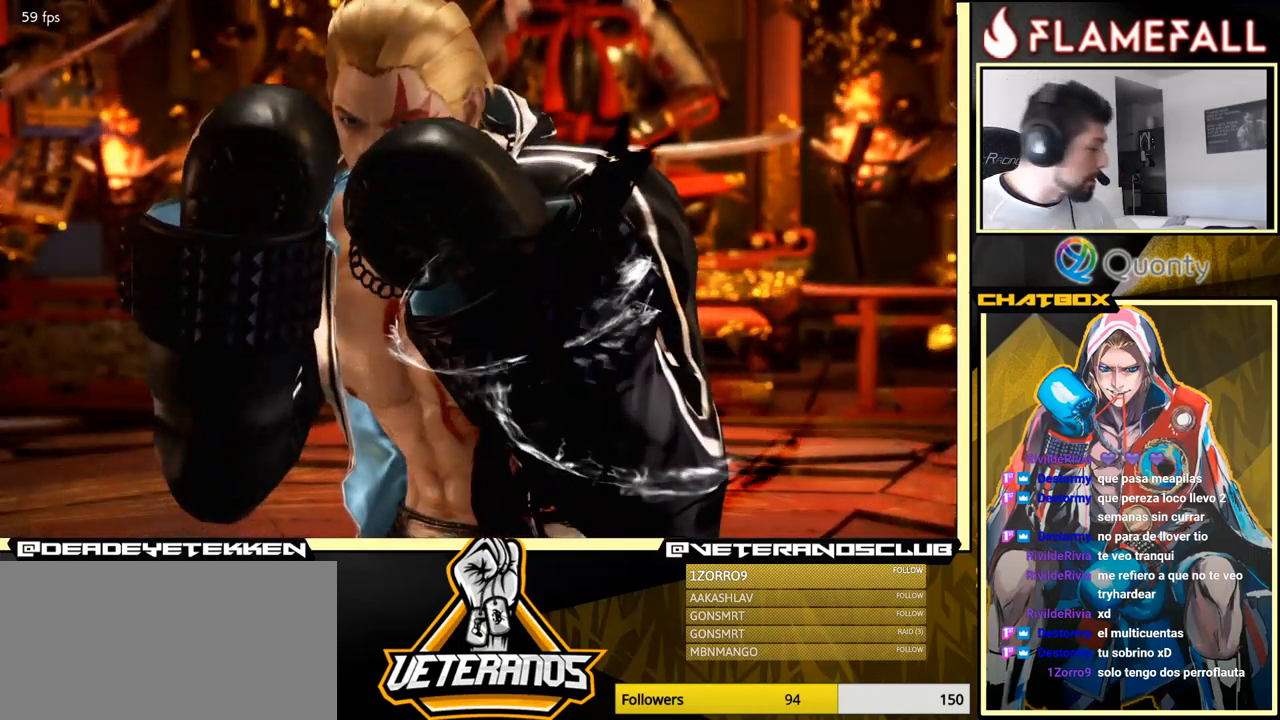
{"buttons": [], "left_stick": "center", "events": [[67, "A", "up"], [200, "A", "down"], [250, "A", "up"], [384, "A", "down"], [434, "A", "up"]]}
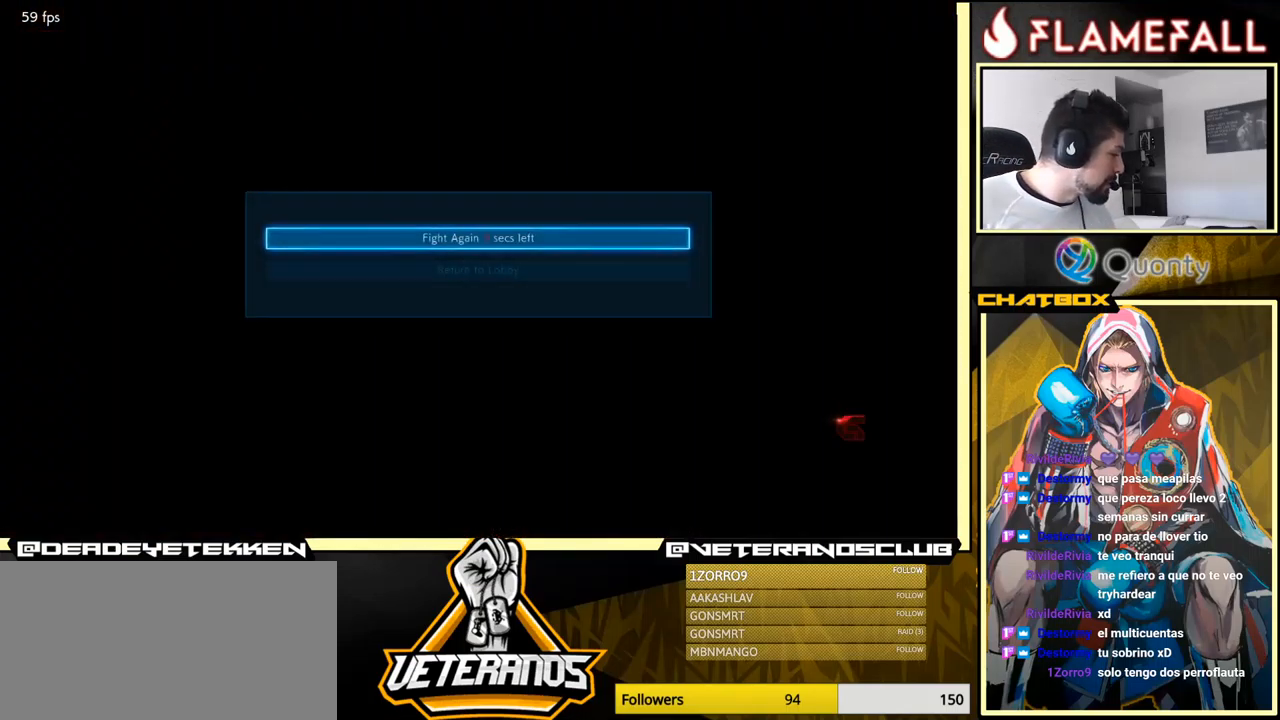
{"buttons": [], "left_stick": "center", "events": [[50, "A", "down"], [117, "A", "up"], [417, "A", "down"], [450, "A", "up"]]}
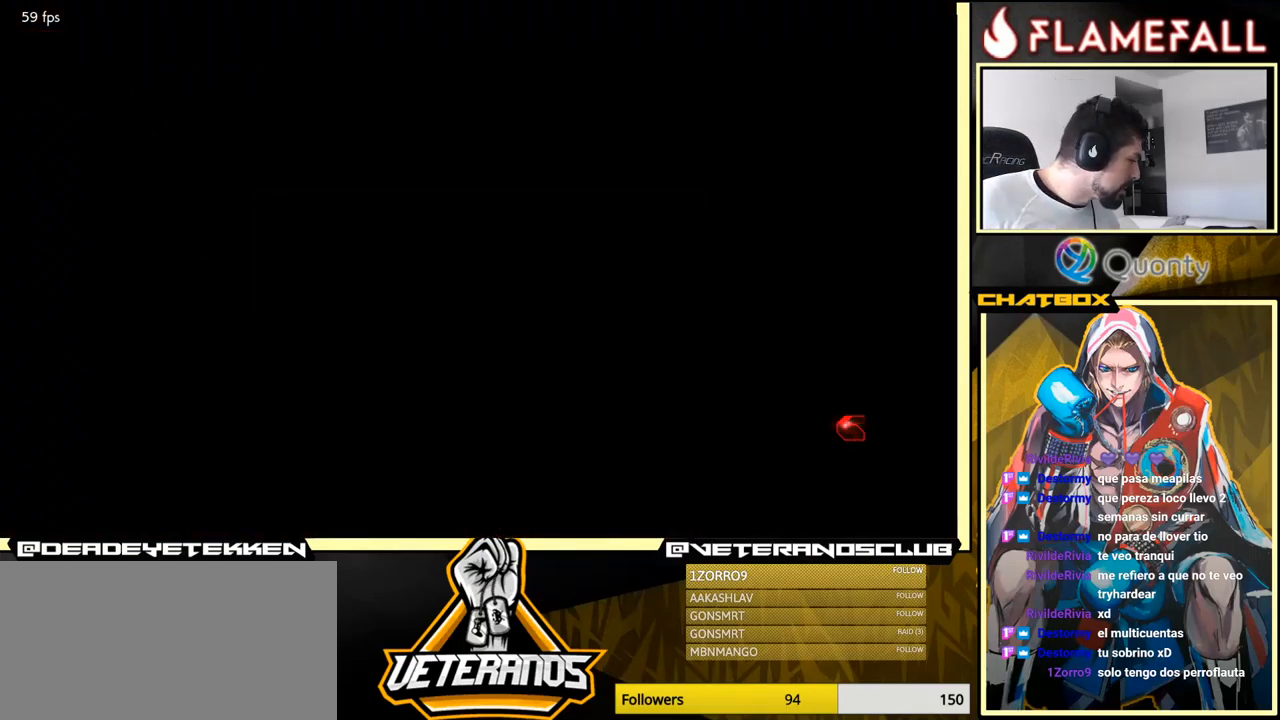
{"buttons": [], "left_stick": "center", "events": []}
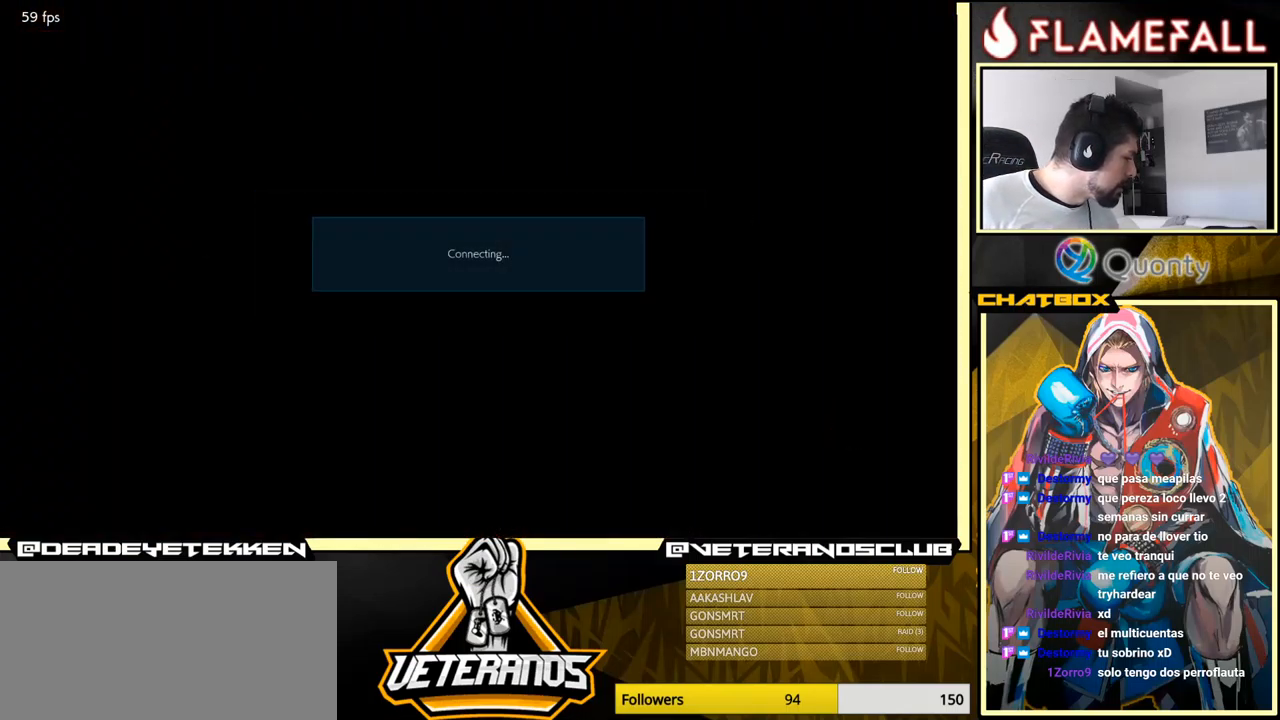
{"buttons": [], "left_stick": "center", "events": []}
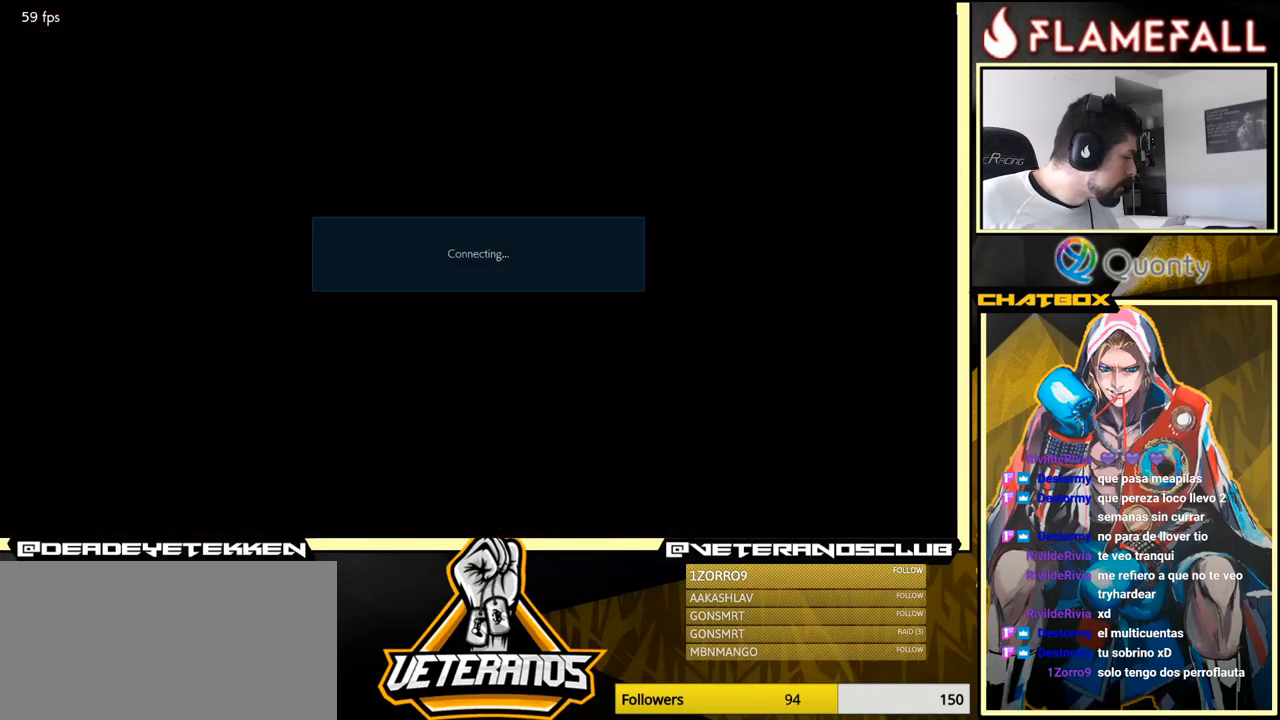
{"buttons": [], "left_stick": "center", "events": []}
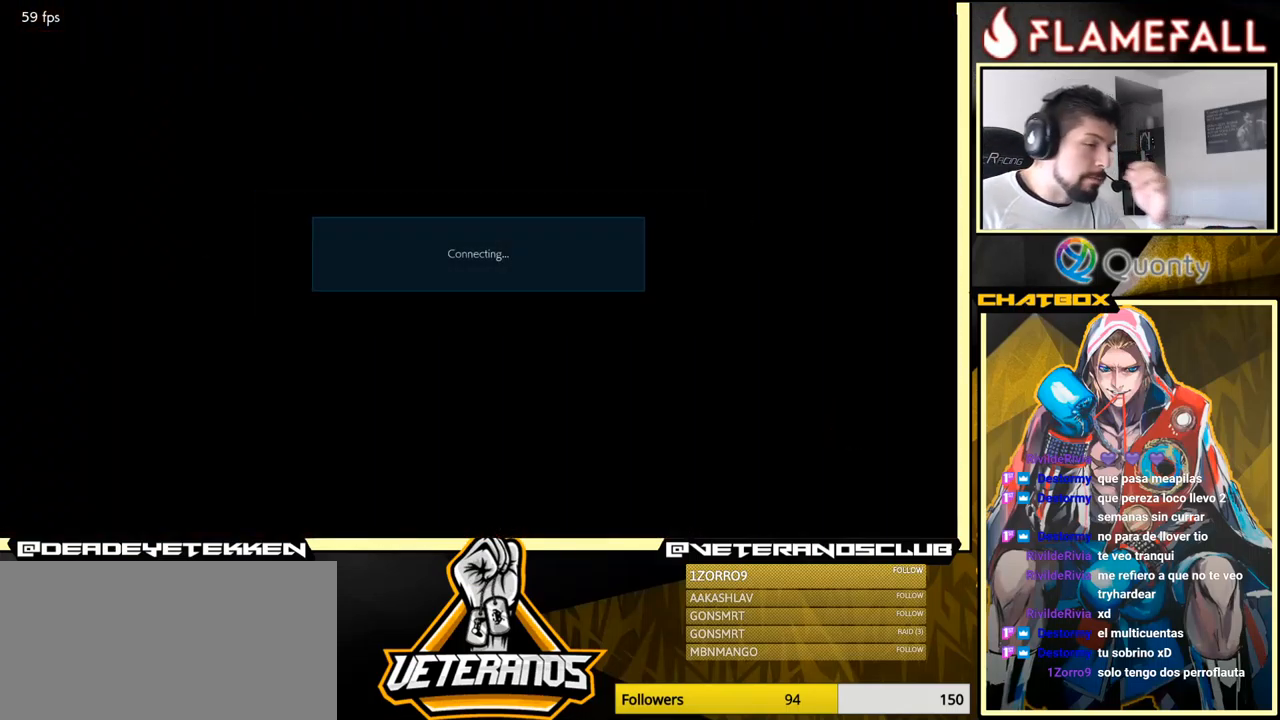
{"buttons": ["A"], "left_stick": "center", "events": [[17, "A", "down"], [84, "A", "up"], [467, "A", "down"]]}
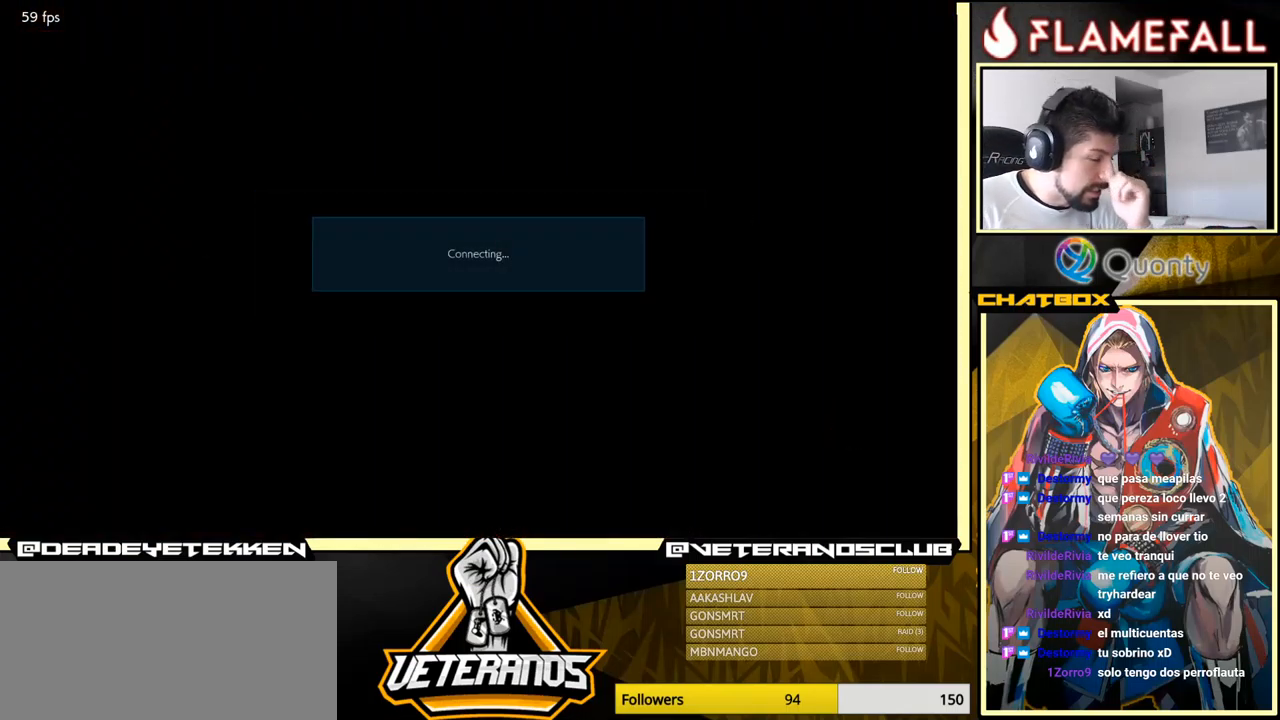
{"buttons": [], "left_stick": "center", "events": [[100, "A", "up"]]}
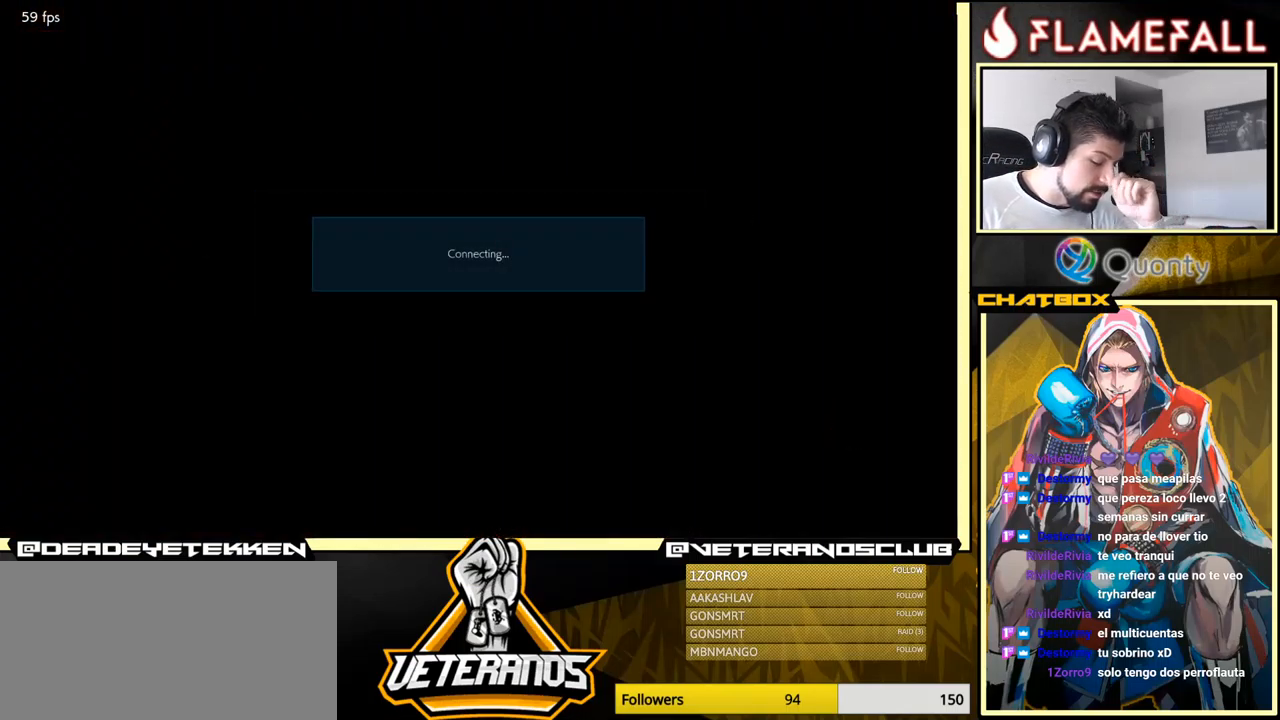
{"buttons": [], "left_stick": "center", "events": []}
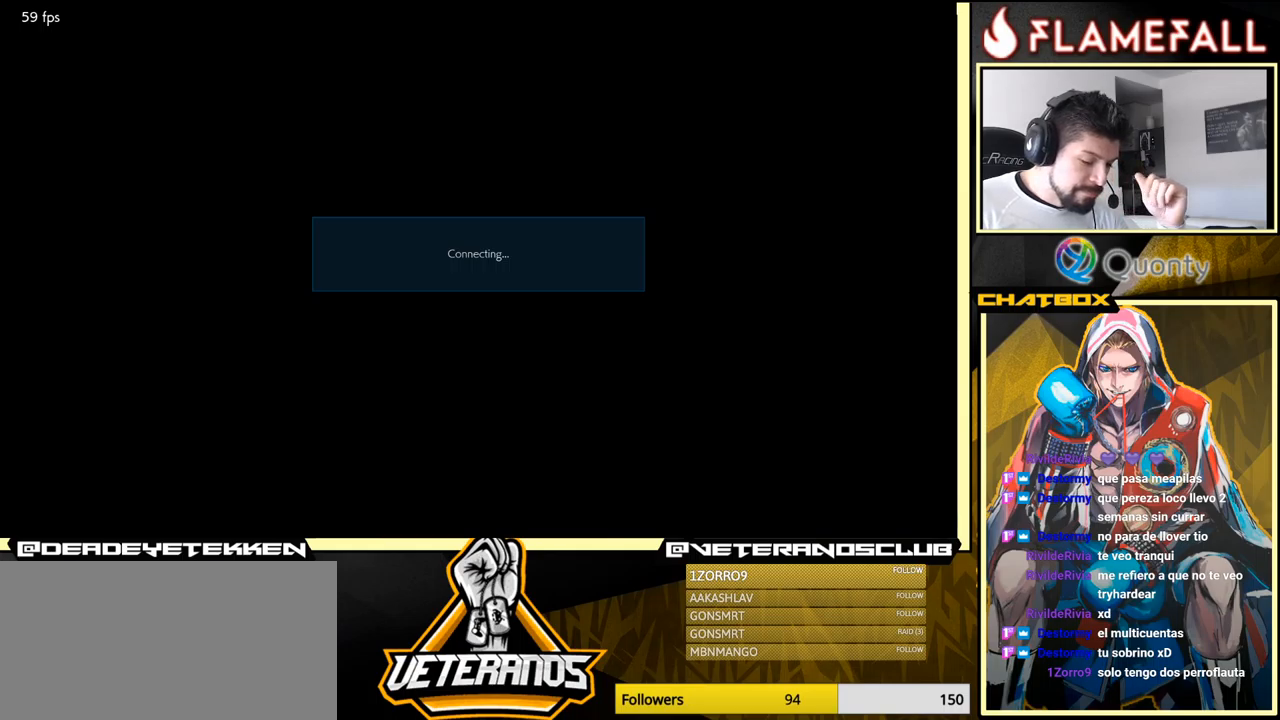
{"buttons": [], "left_stick": "center", "events": []}
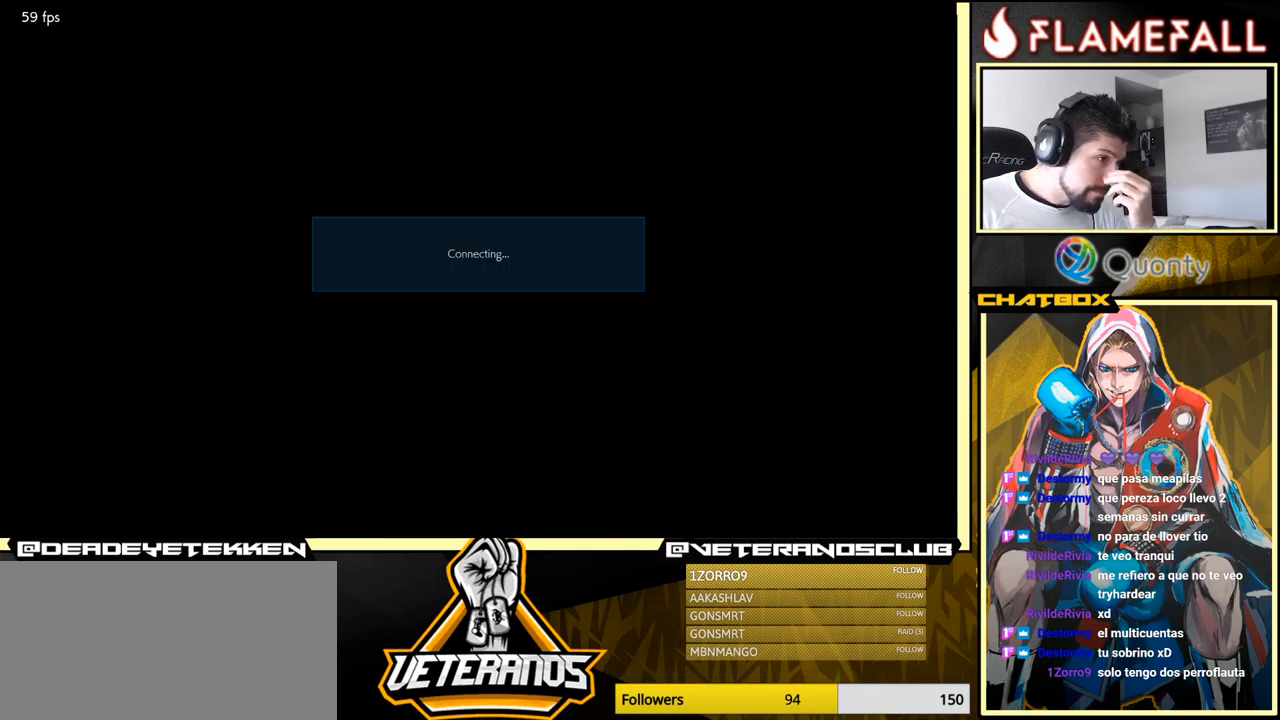
{"buttons": [], "left_stick": "center", "events": []}
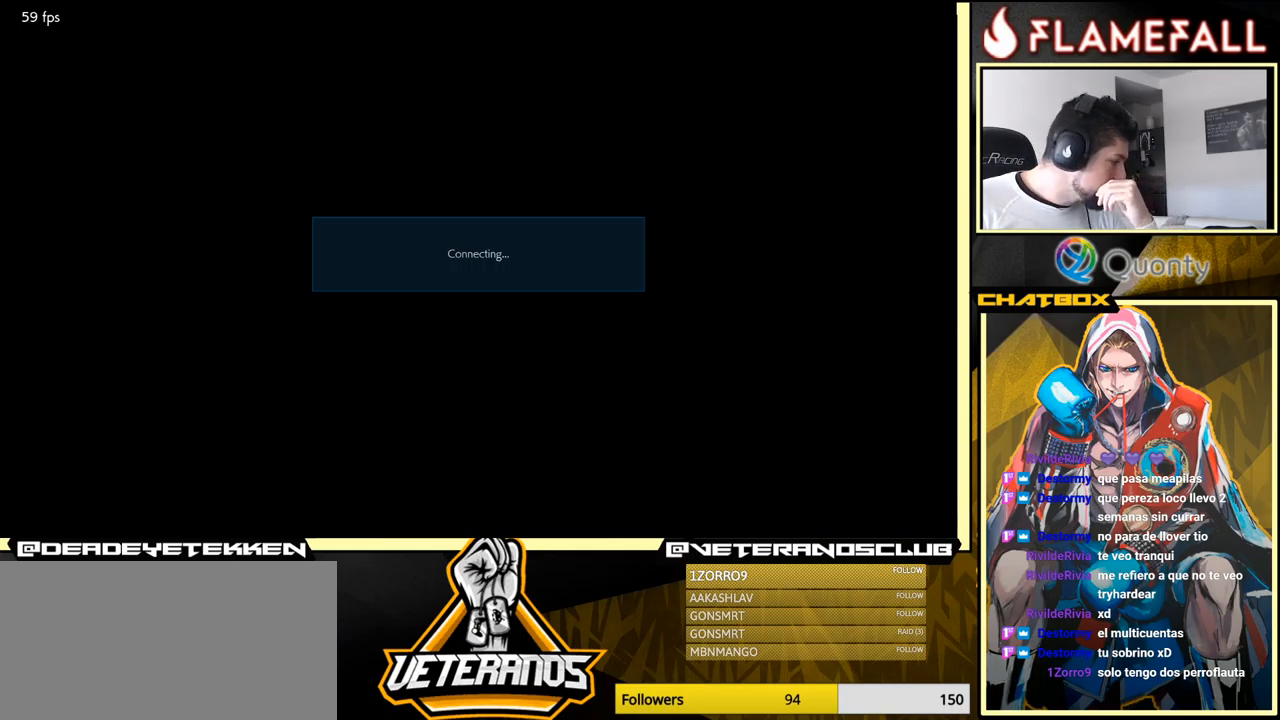
{"buttons": ["A"], "left_stick": "center", "events": [[350, "A", "down"]]}
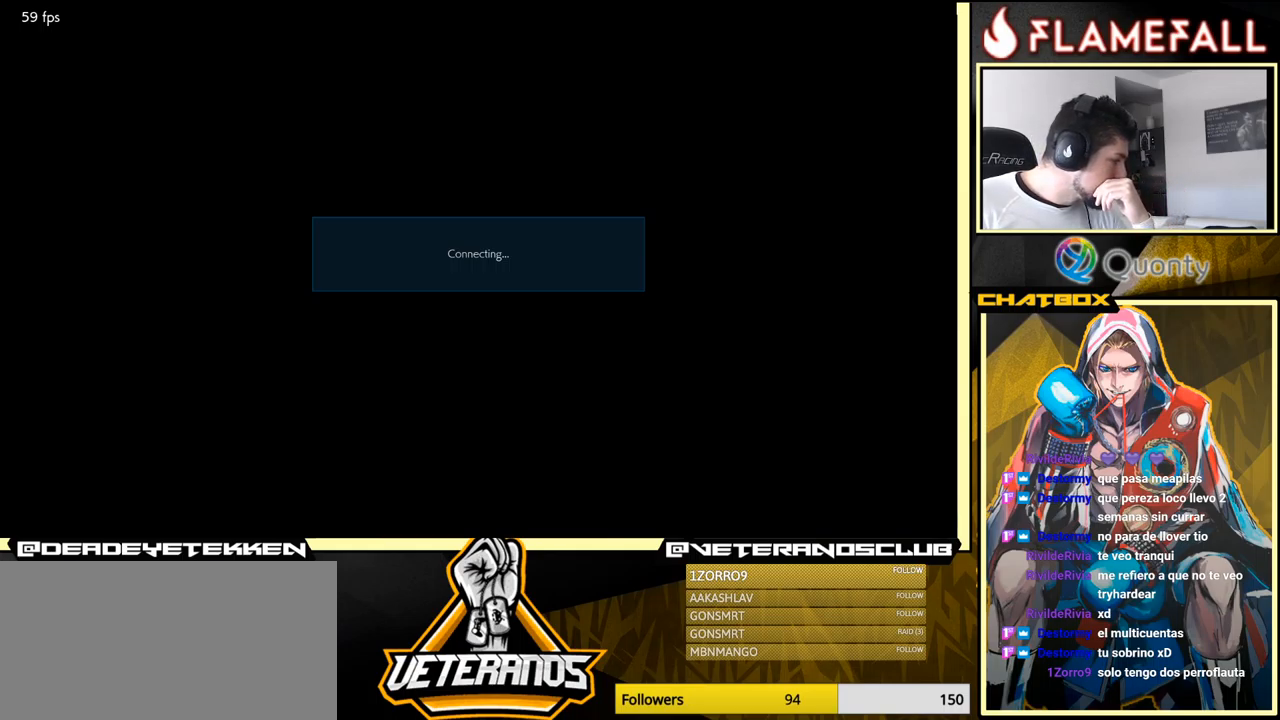
{"buttons": [], "left_stick": "center", "events": [[100, "A", "up"], [284, "A", "down"], [467, "A", "up"]]}
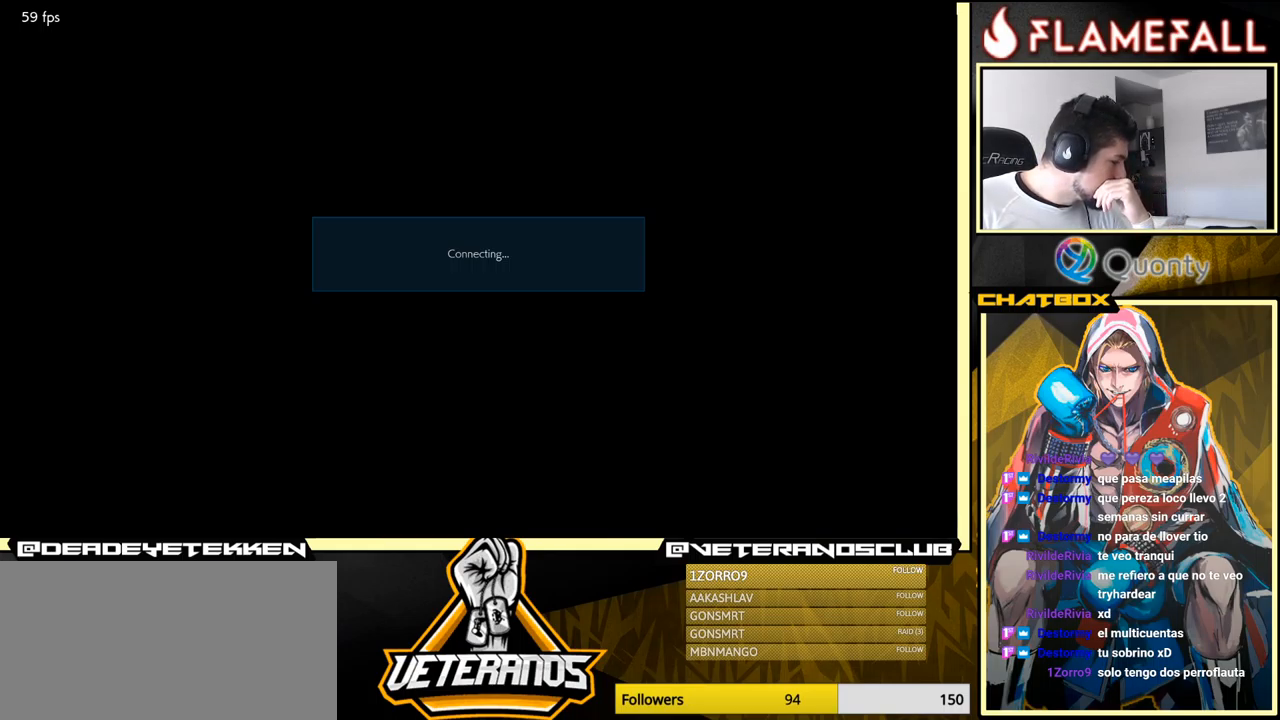
{"buttons": [], "left_stick": "center", "events": [[217, "A", "down"], [334, "A", "up"]]}
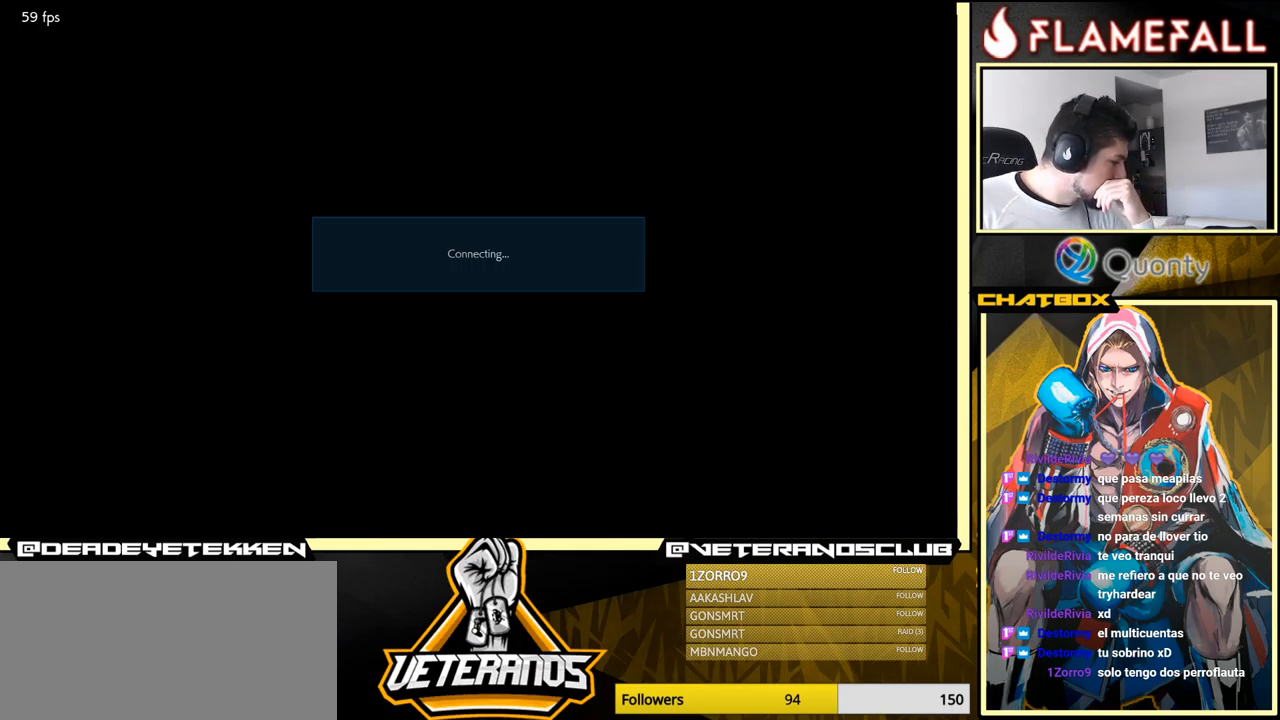
{"buttons": ["A"], "left_stick": "center", "events": [[84, "A", "down"], [317, "A", "up"], [467, "A", "down"]]}
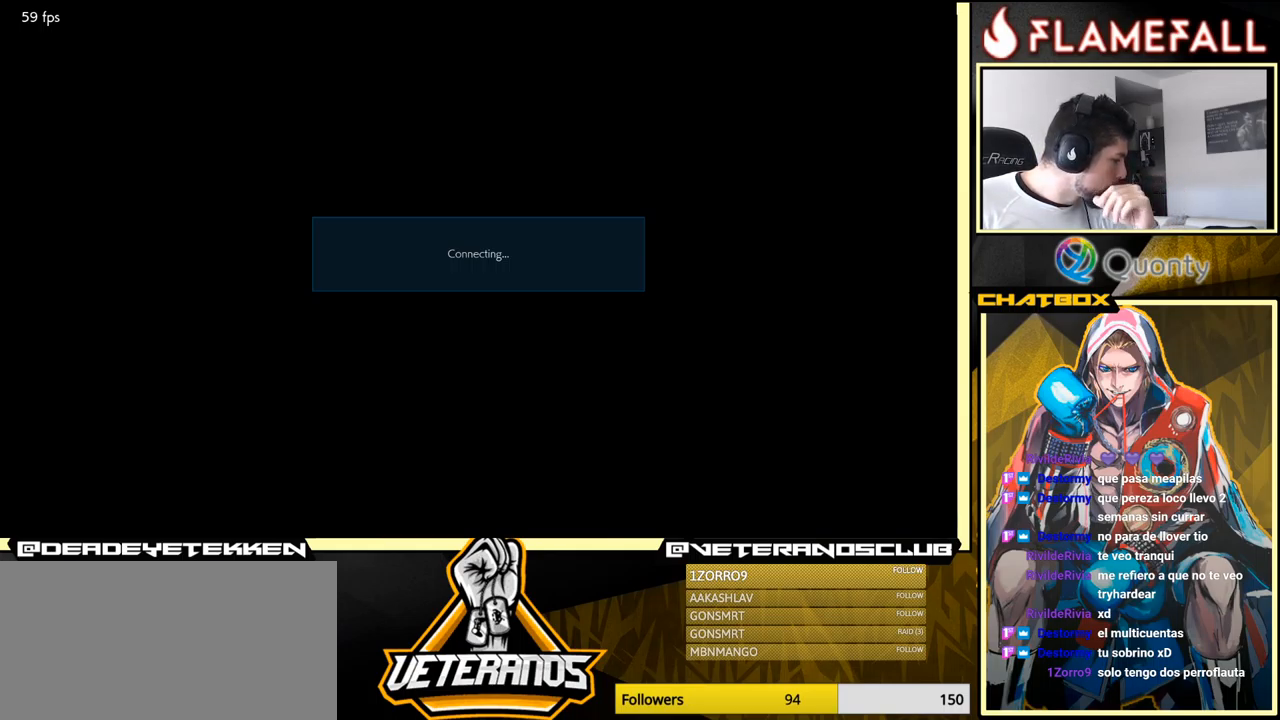
{"buttons": [], "left_stick": "center", "events": [[117, "A", "up"], [284, "A", "down"], [434, "A", "up"]]}
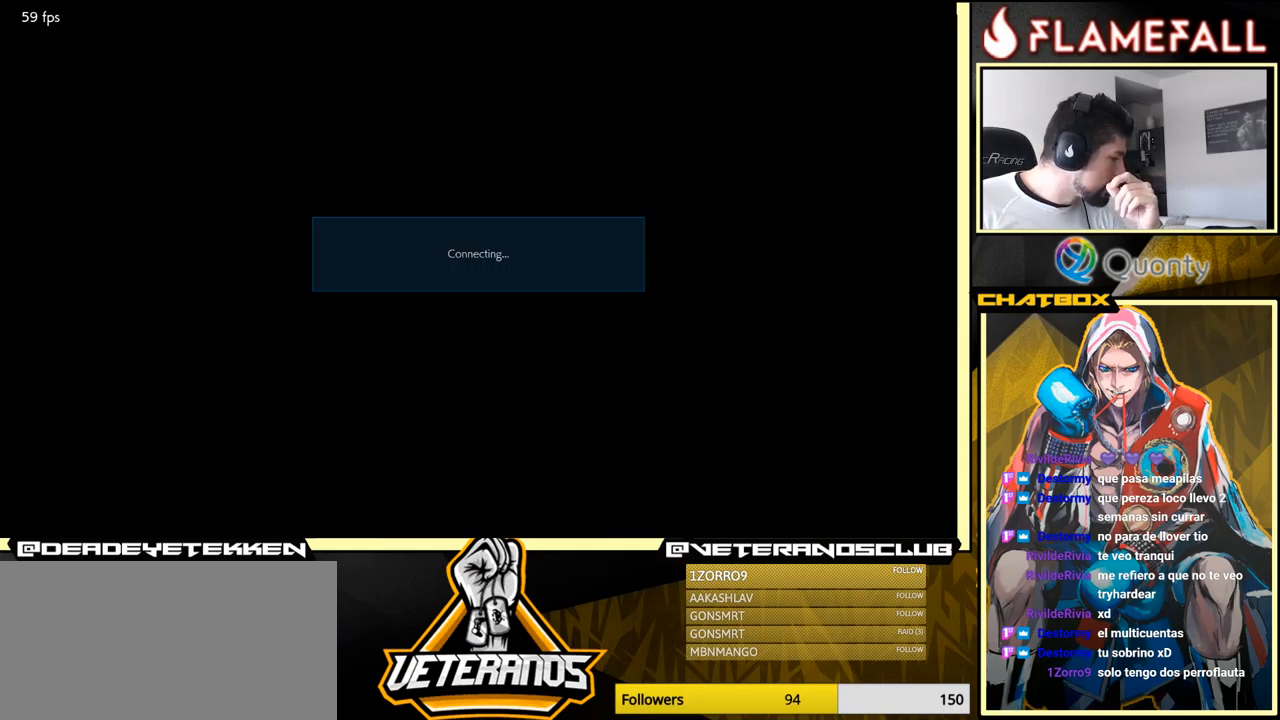
{"buttons": ["A"], "left_stick": "center", "events": [[150, "A", "down"], [267, "A", "up"], [467, "A", "down"]]}